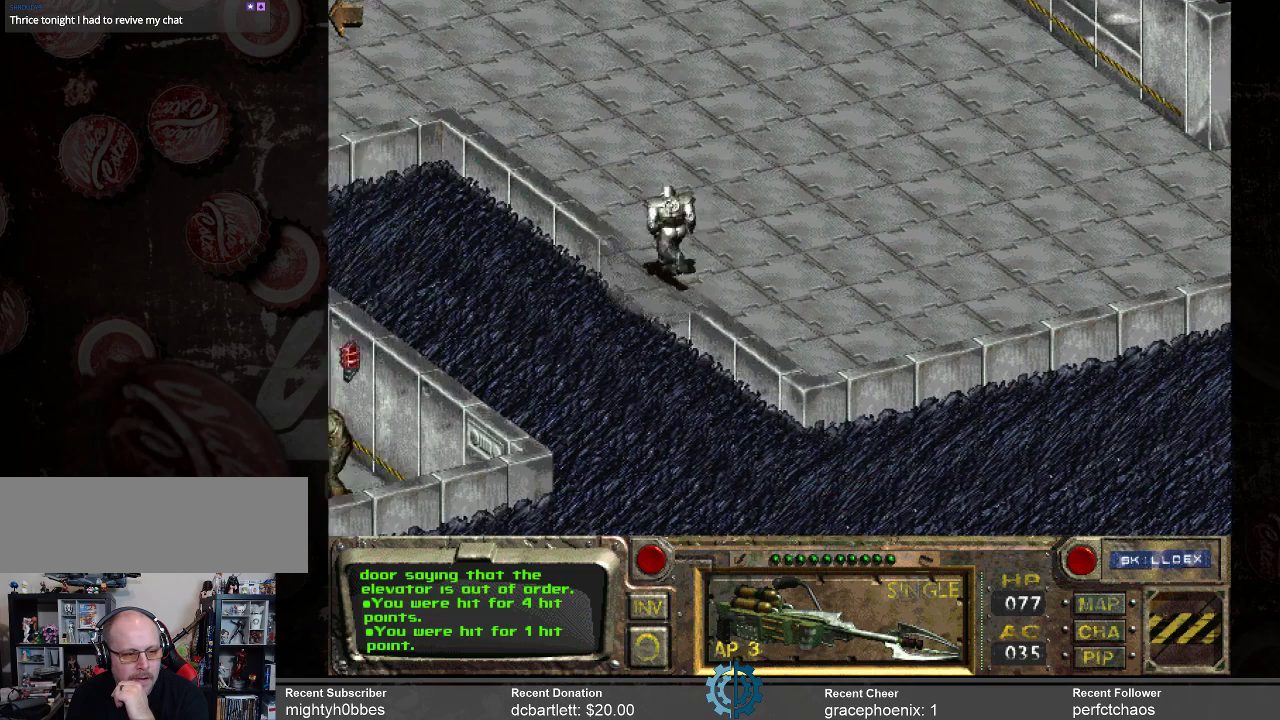
Gameplay with keyboard and mouse; each line is a JSON object with the keys and mouse buttons held at the frame after it. "events" lists presses ("down") and releases ("up") of ".", "/", "0", "1", "2", "3", "4", "5", "6", "7", "8", "9", "a", "alt_l", "alt_r", "b", "backslash", "backspace", "c", "caps_lock", "comma", "ctrl_l", "ctrl_r", "d", "e", "equals", "f", "g", "h", "i", "j", "k", "l", "lbracket", "m", "minus", "n", "o", "p", "q", "quote", "r", "rbracket", "return", "s", "semicolon", "shift_l", "shift_r", "space", "super_l", "super_r", "t", "tab", "tilde", "u", "v", "w", "x", "y", "z", "mouse_left" and "mouse_right" between this image and that frame as [ms after this image, input, new state], when the widget could be followed in between. "mouse_left", "mouse_right" = the "left", "right" buttons of the "mouse" list. No other keys are recorded. Not read: mouse_move.
{"keys": [], "mouse": [], "events": []}
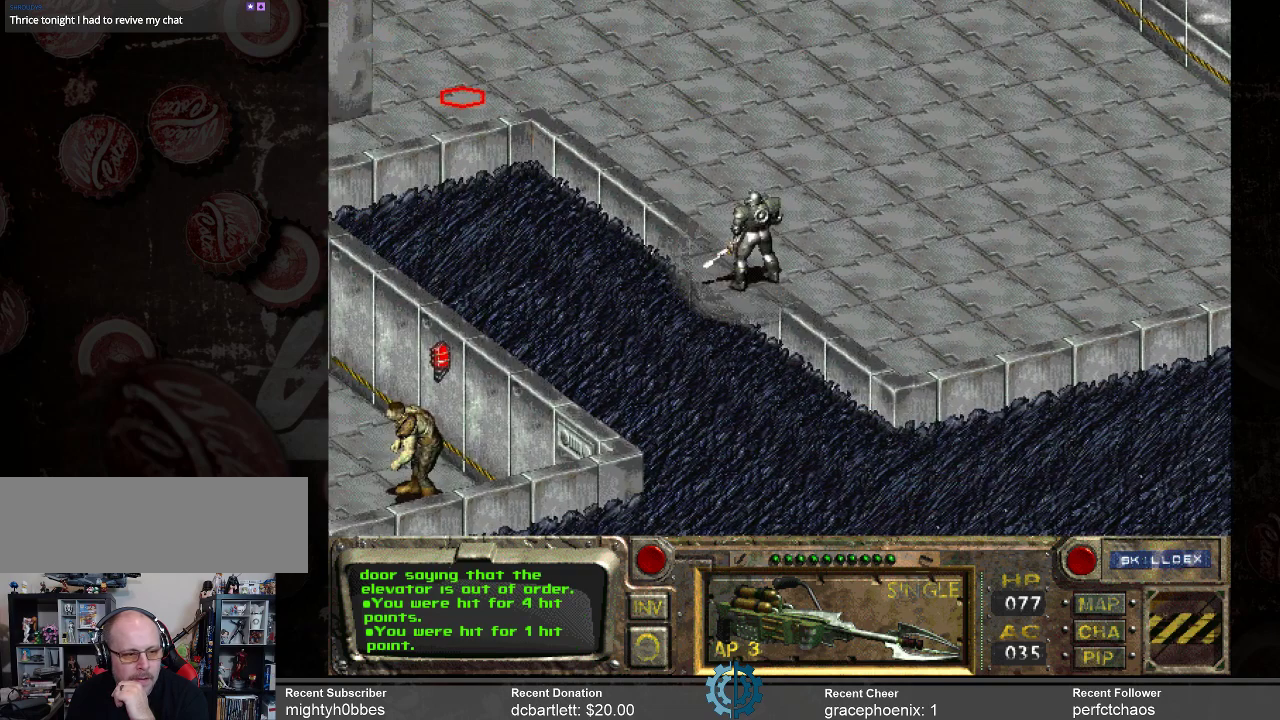
{"keys": [], "mouse": ["left"], "events": [[467, "mouse_left", "down"]]}
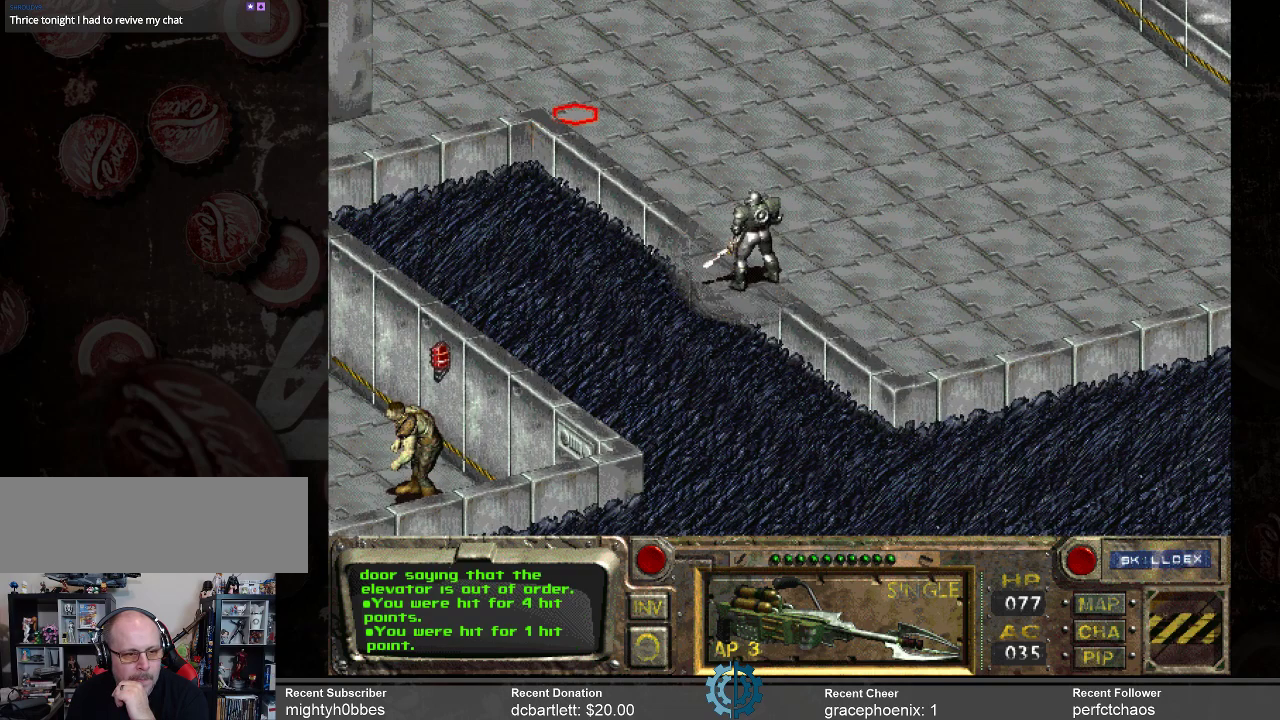
{"keys": [], "mouse": [], "events": [[67, "mouse_left", "up"]]}
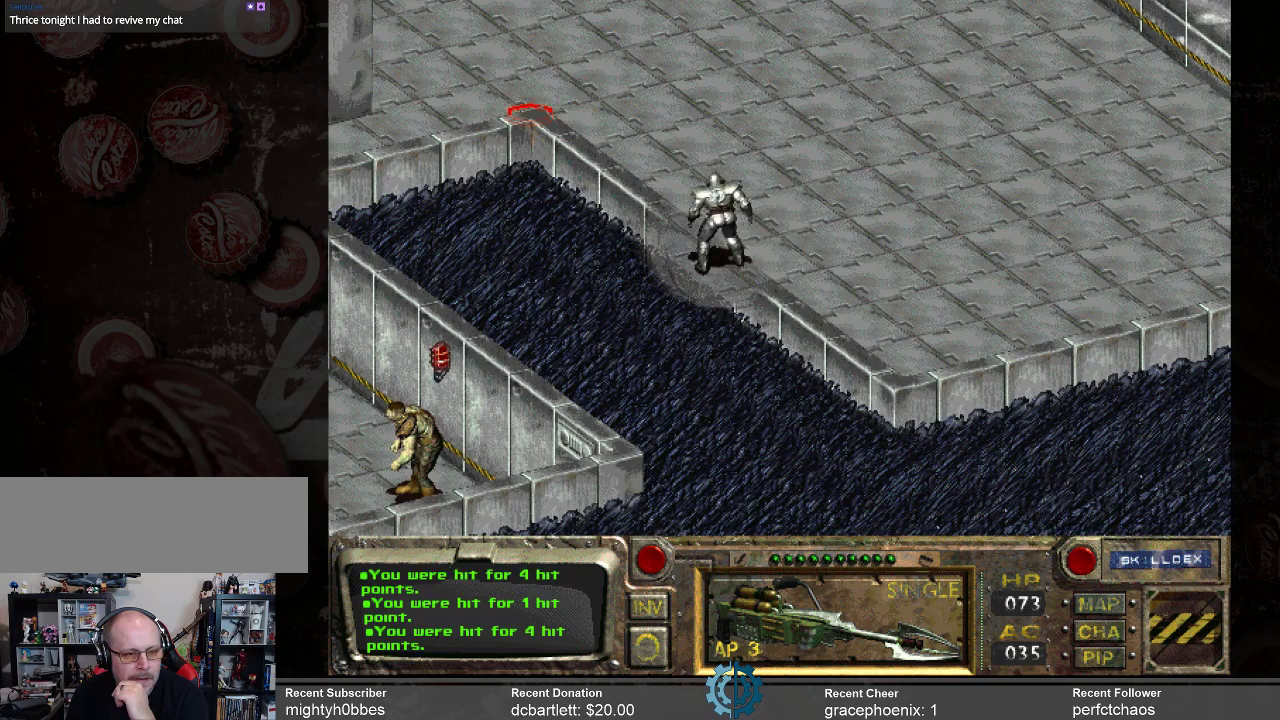
{"keys": [], "mouse": ["left"], "events": [[500, "mouse_left", "down"]]}
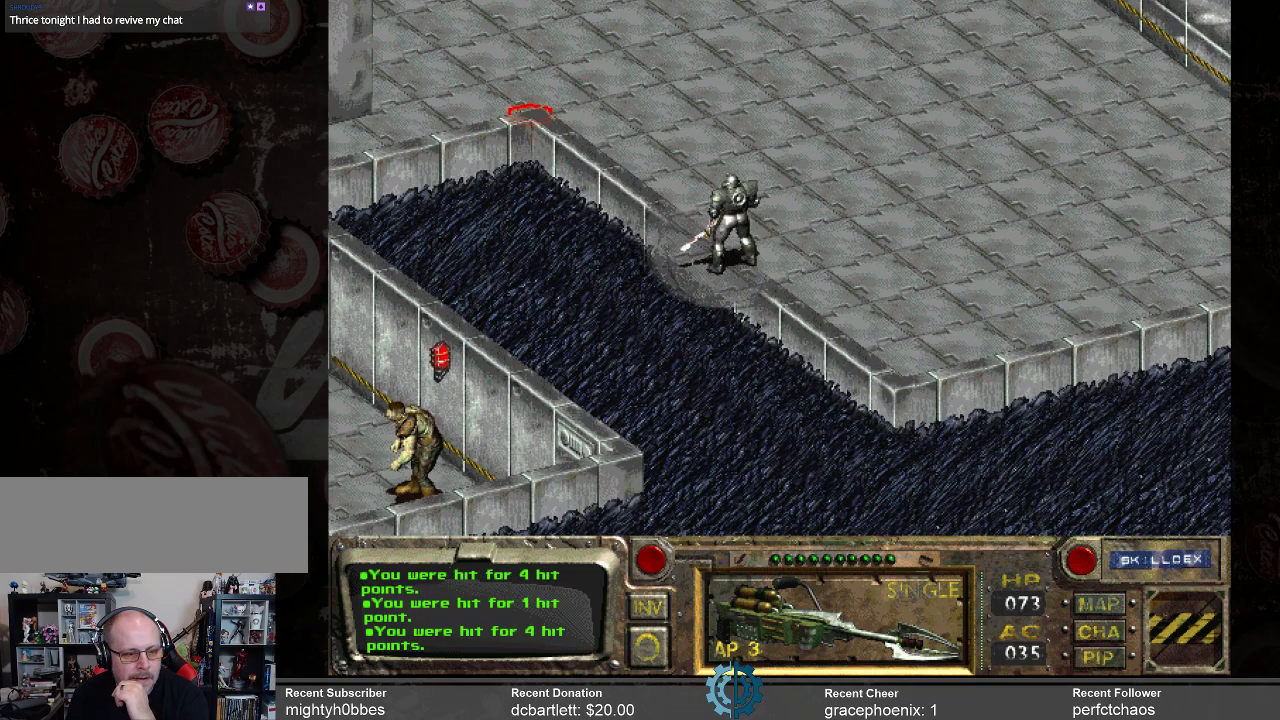
{"keys": [], "mouse": [], "events": [[167, "mouse_left", "up"]]}
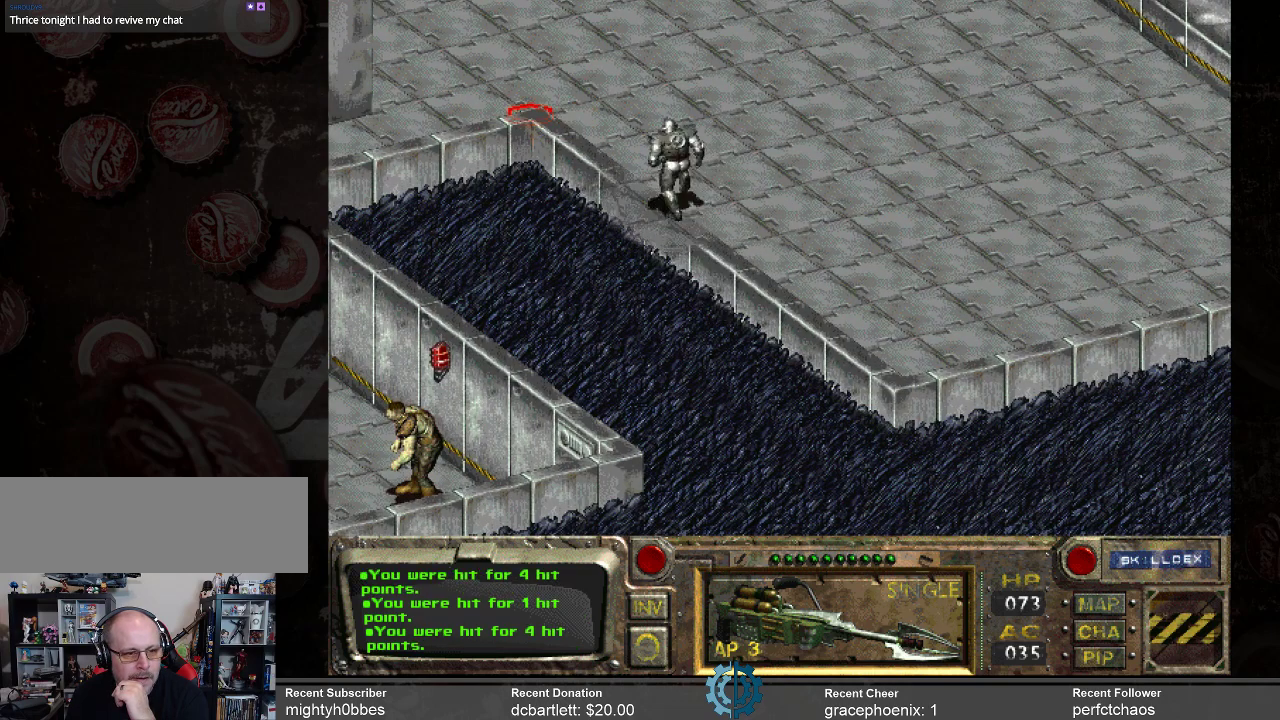
{"keys": [], "mouse": [], "events": []}
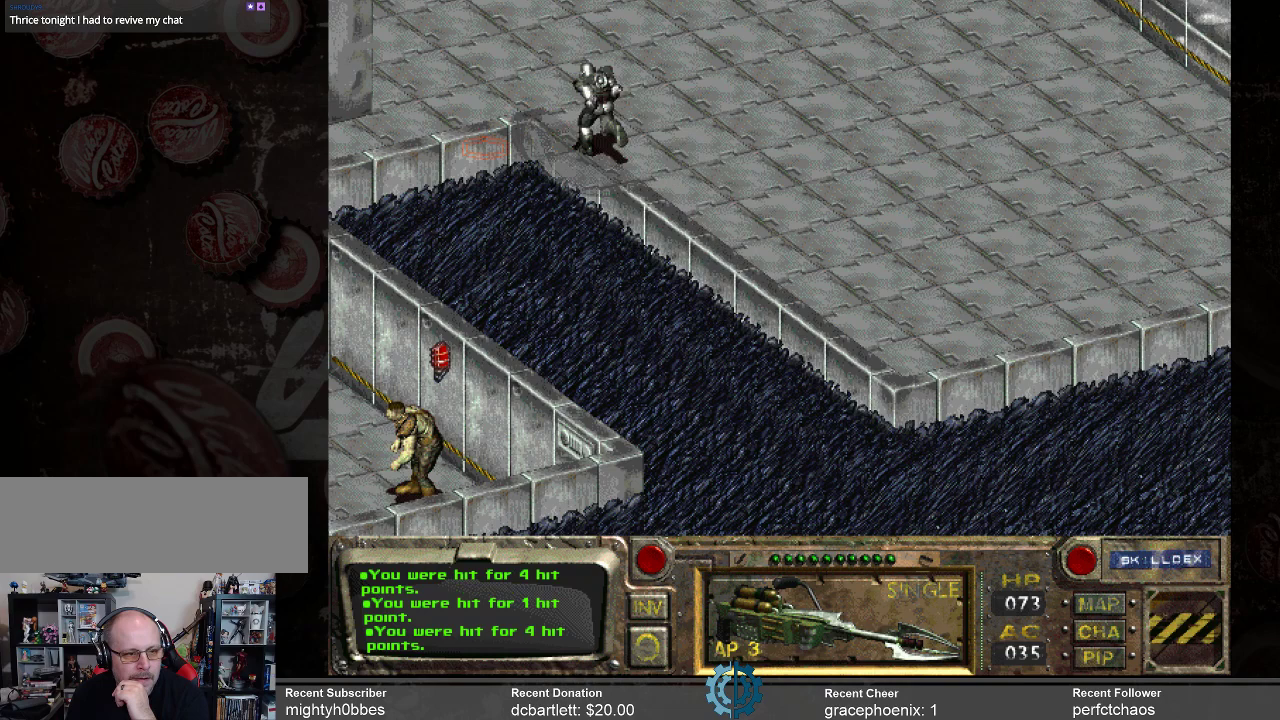
{"keys": [], "mouse": [], "events": [[267, "mouse_left", "down"], [433, "mouse_left", "up"]]}
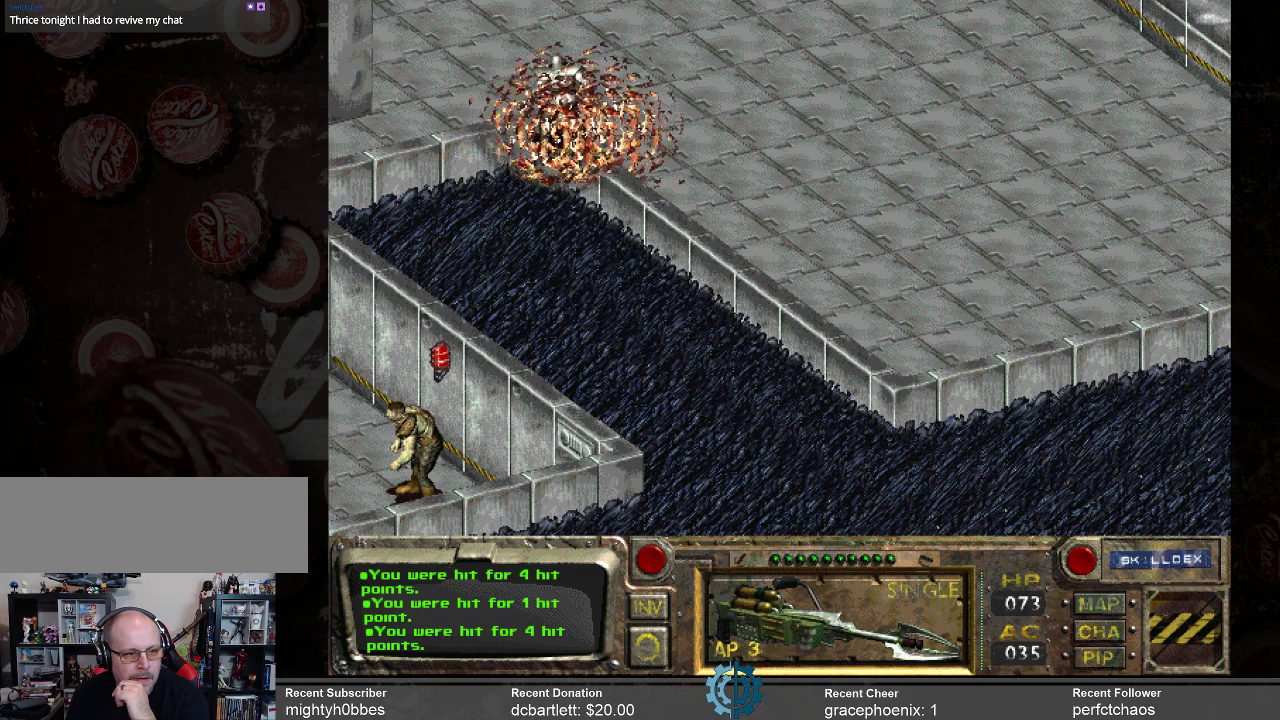
{"keys": [], "mouse": [], "events": []}
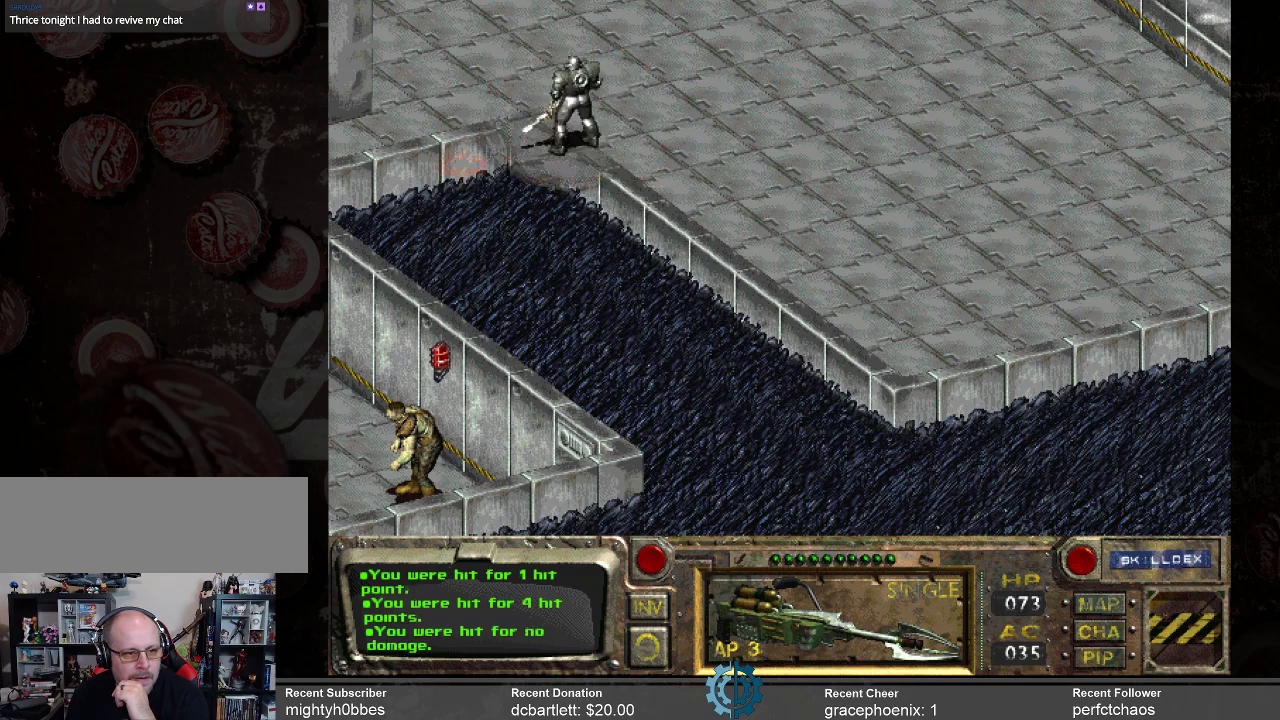
{"keys": [], "mouse": ["left"], "events": [[433, "mouse_left", "down"]]}
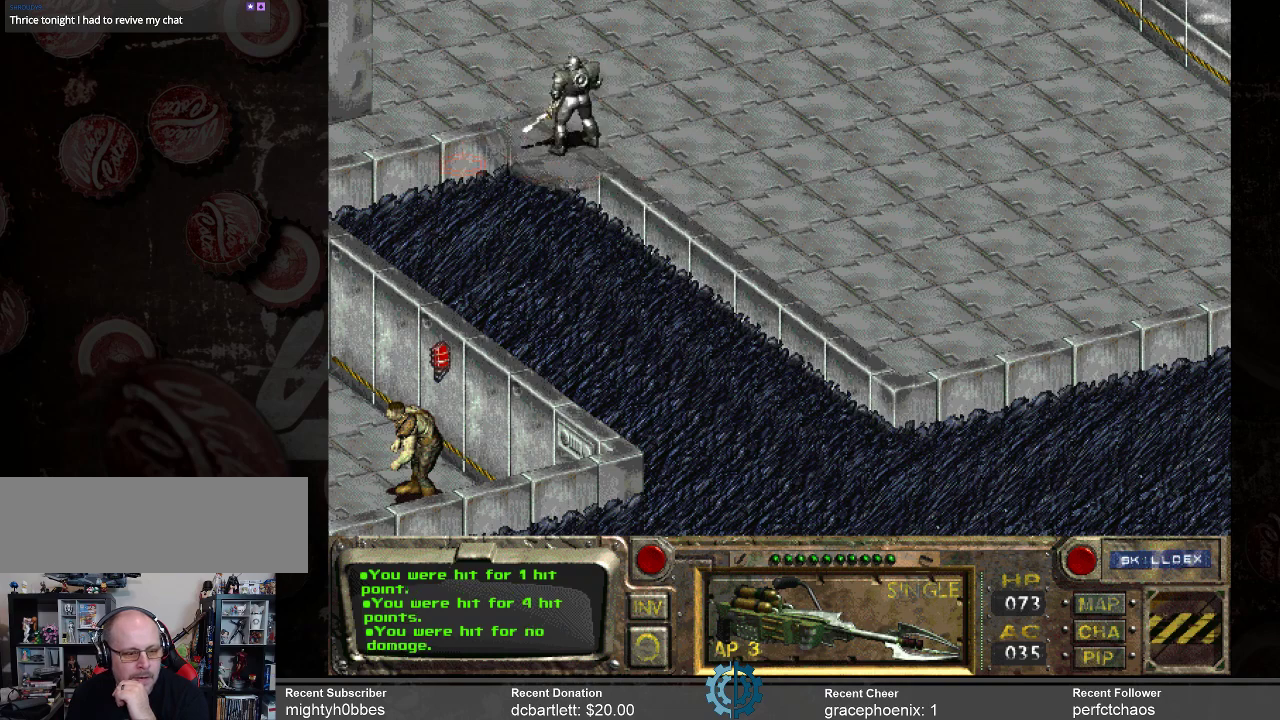
{"keys": [], "mouse": [], "events": [[33, "mouse_left", "up"]]}
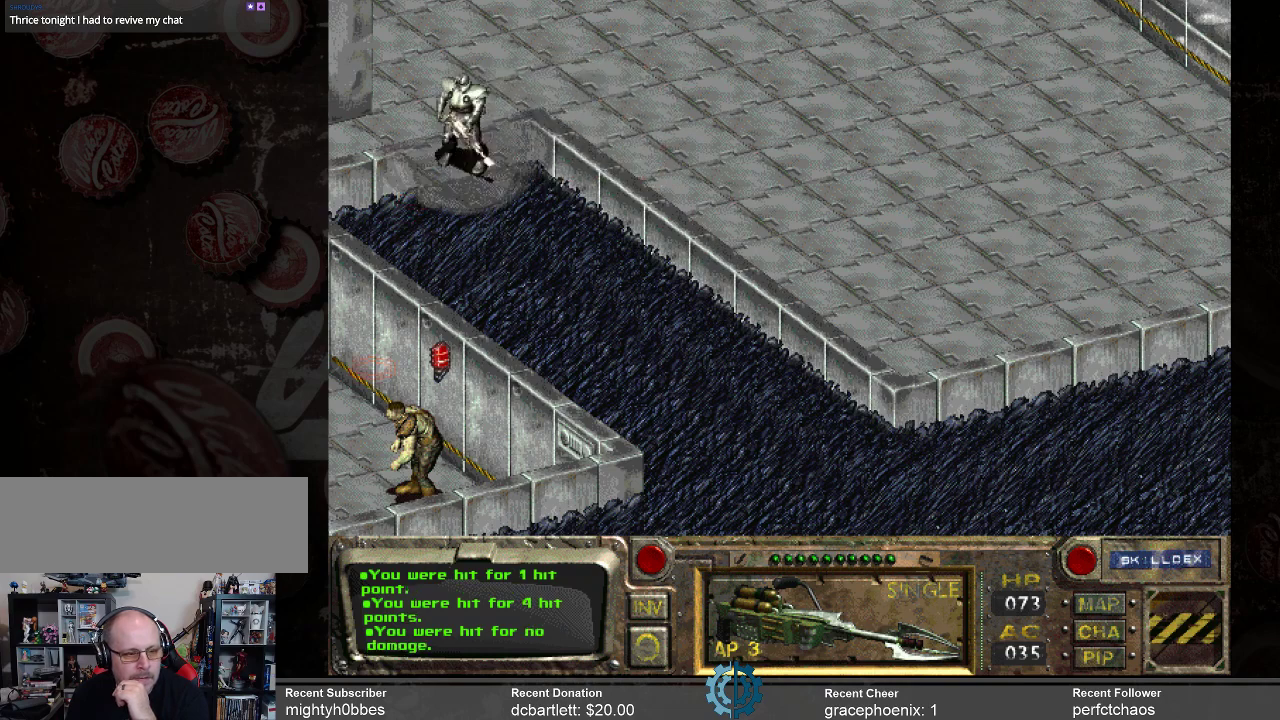
{"keys": [], "mouse": [], "events": []}
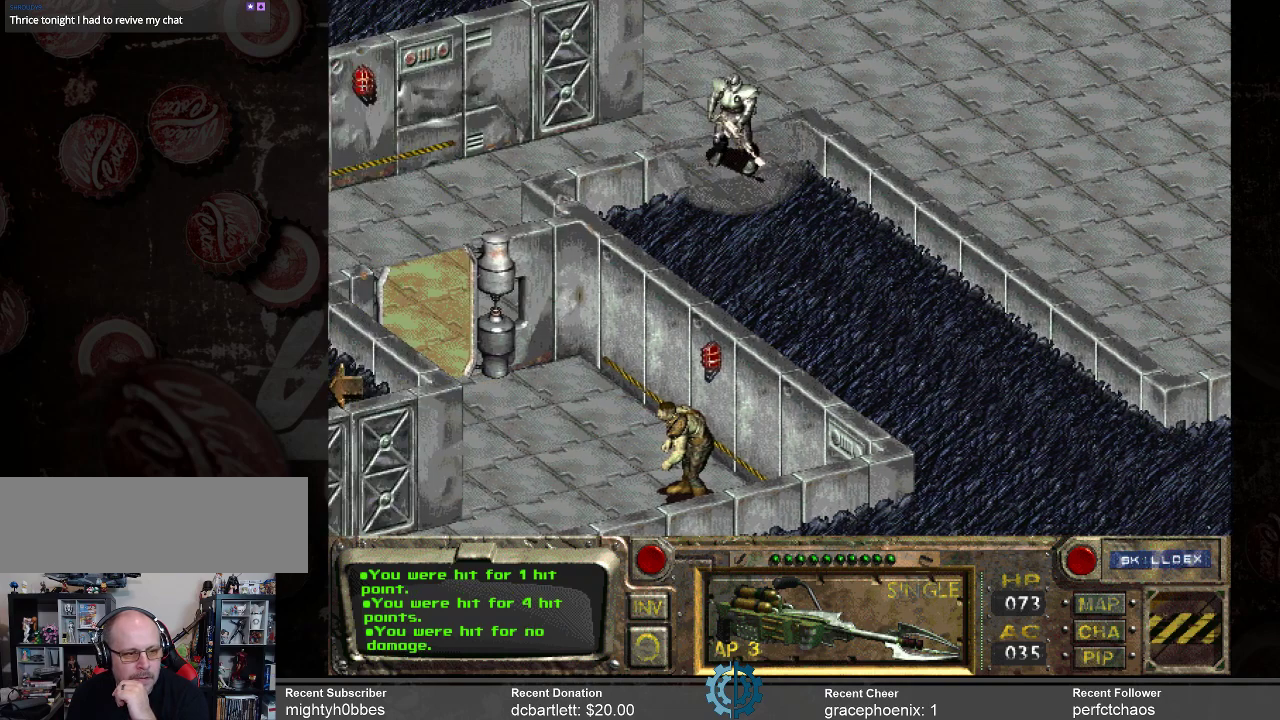
{"keys": [], "mouse": [], "events": []}
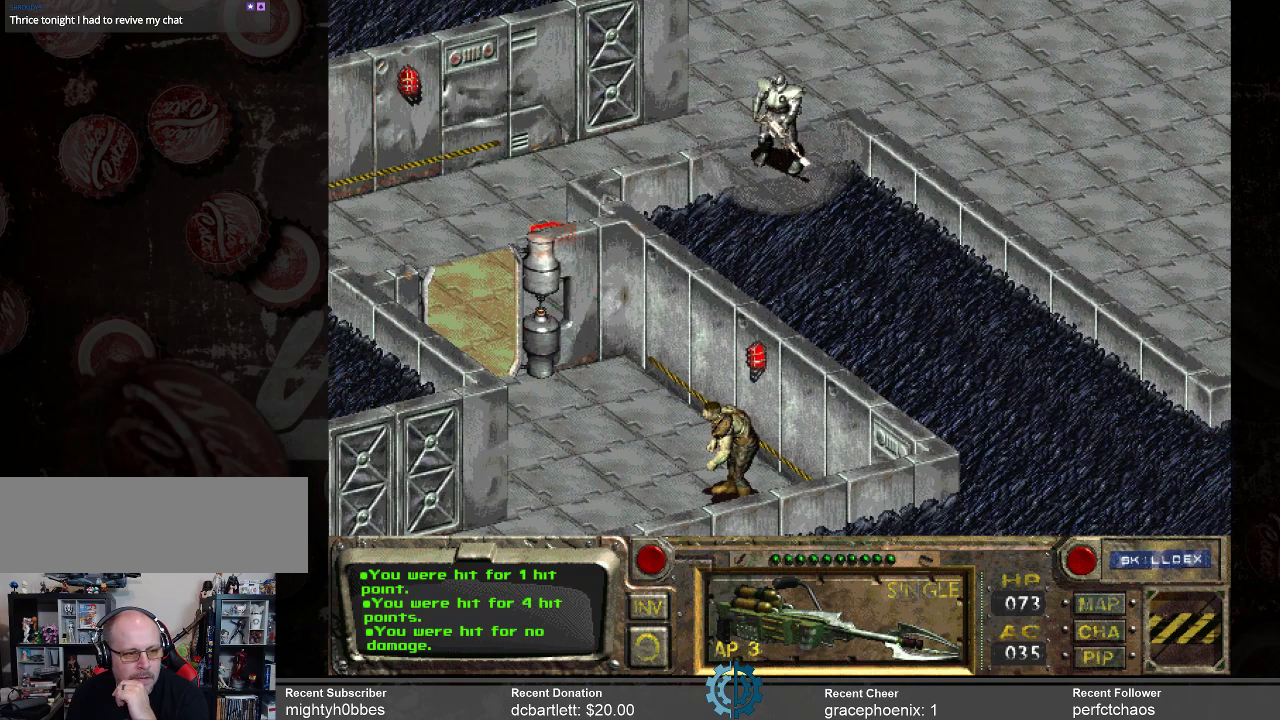
{"keys": [], "mouse": [], "events": []}
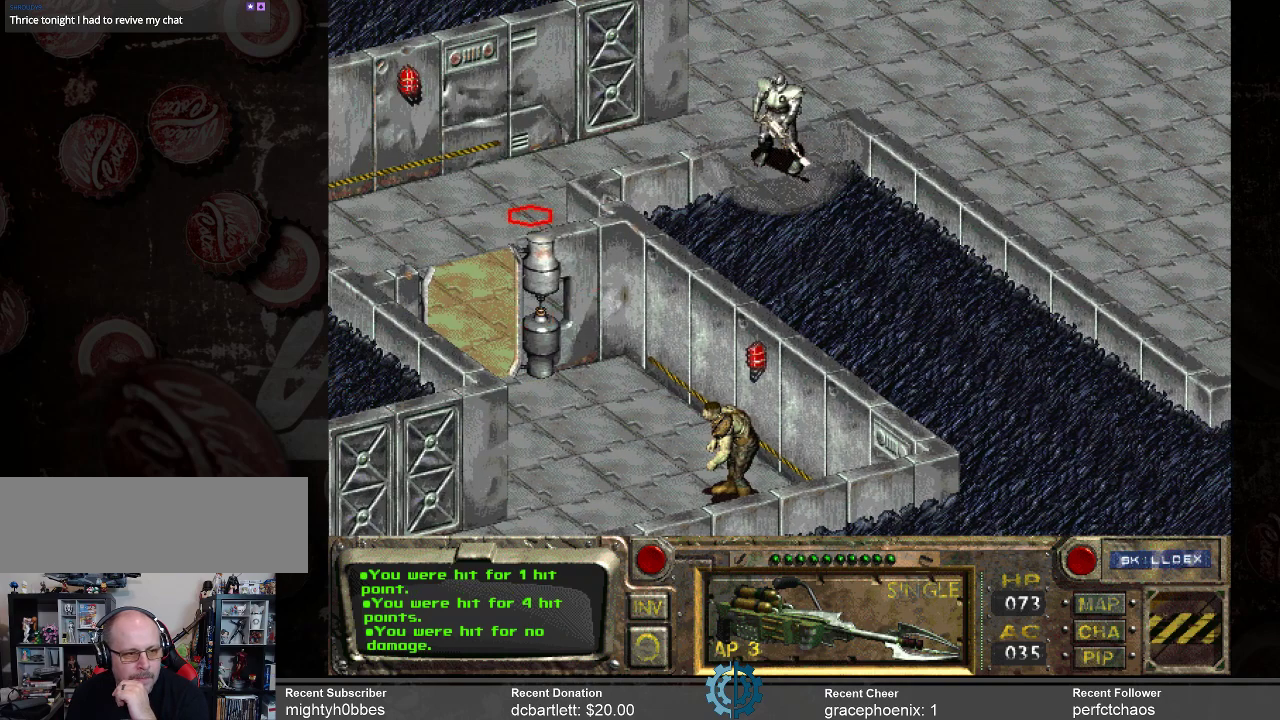
{"keys": [], "mouse": [], "events": [[67, "mouse_left", "down"], [200, "mouse_left", "up"]]}
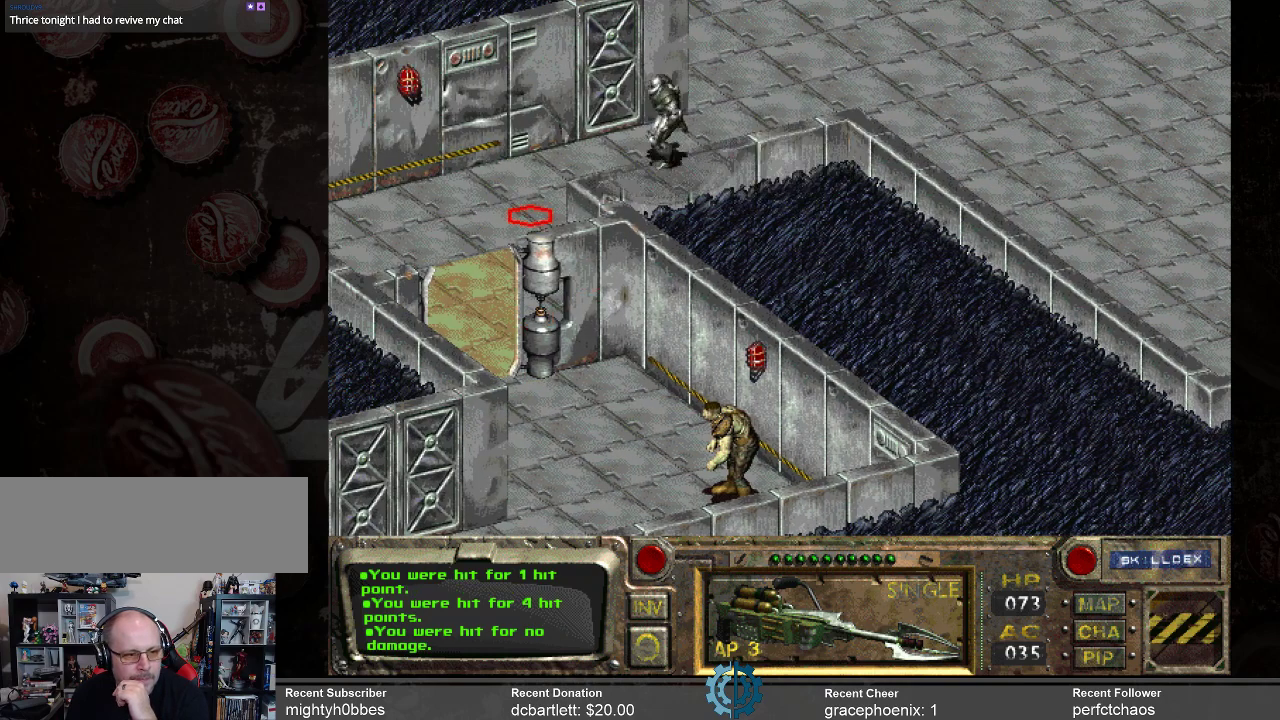
{"keys": [], "mouse": [], "events": []}
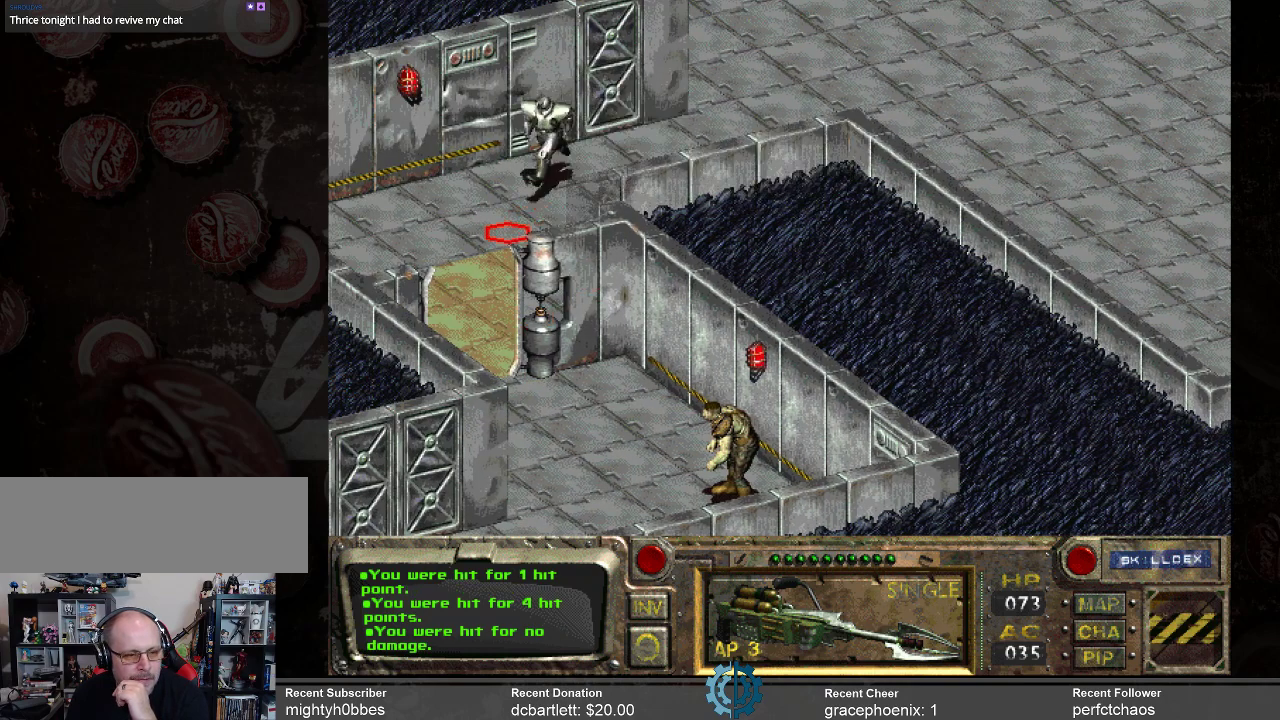
{"keys": [], "mouse": [], "events": []}
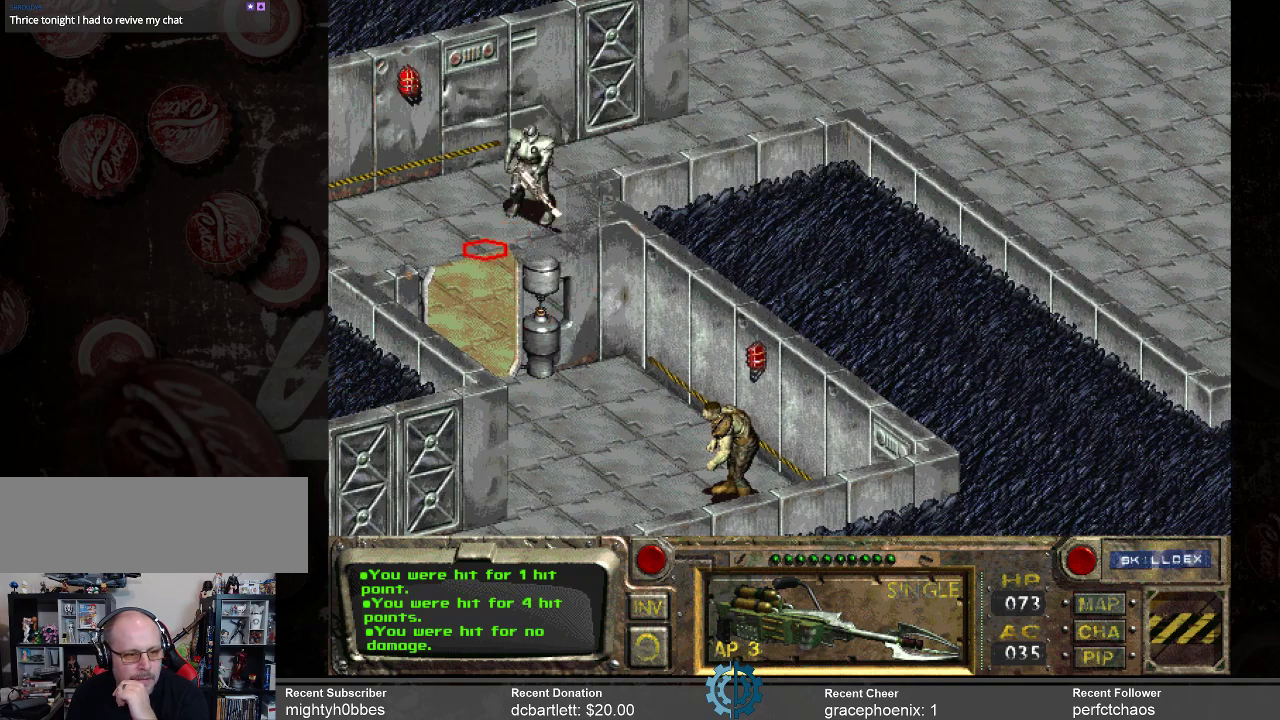
{"keys": [], "mouse": [], "events": [[100, "mouse_left", "down"], [200, "mouse_left", "up"]]}
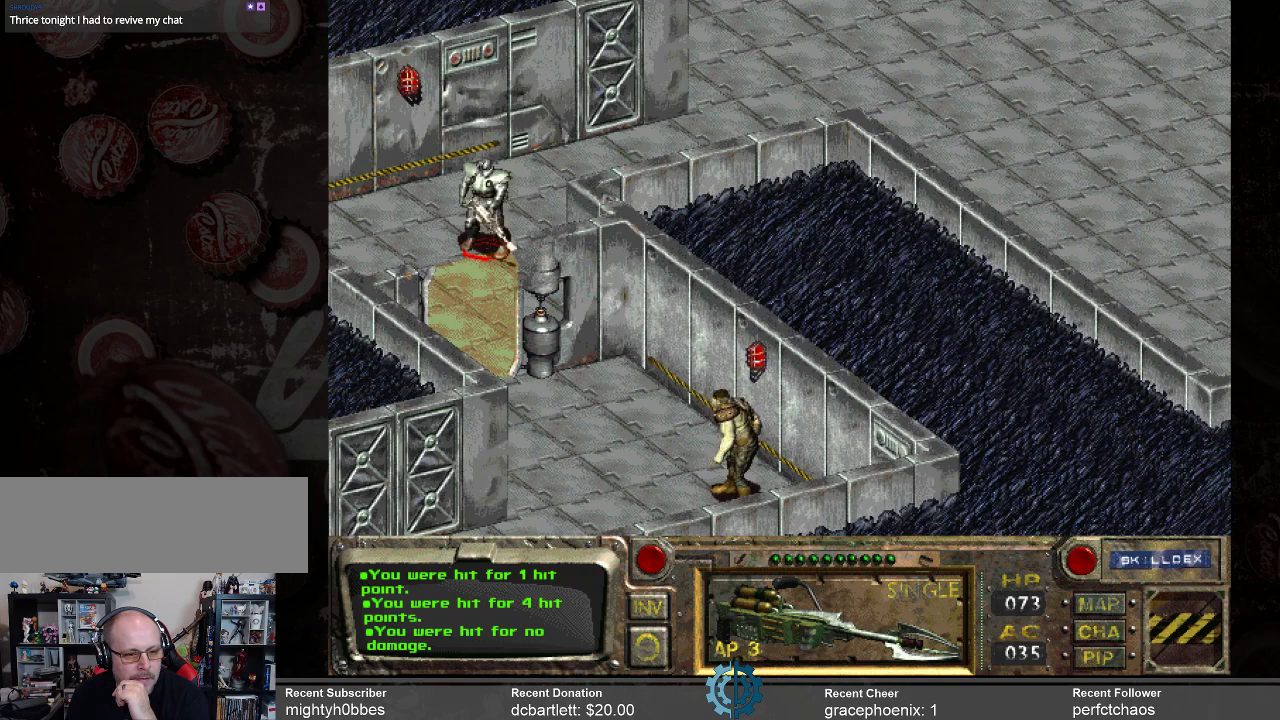
{"keys": [], "mouse": [], "events": []}
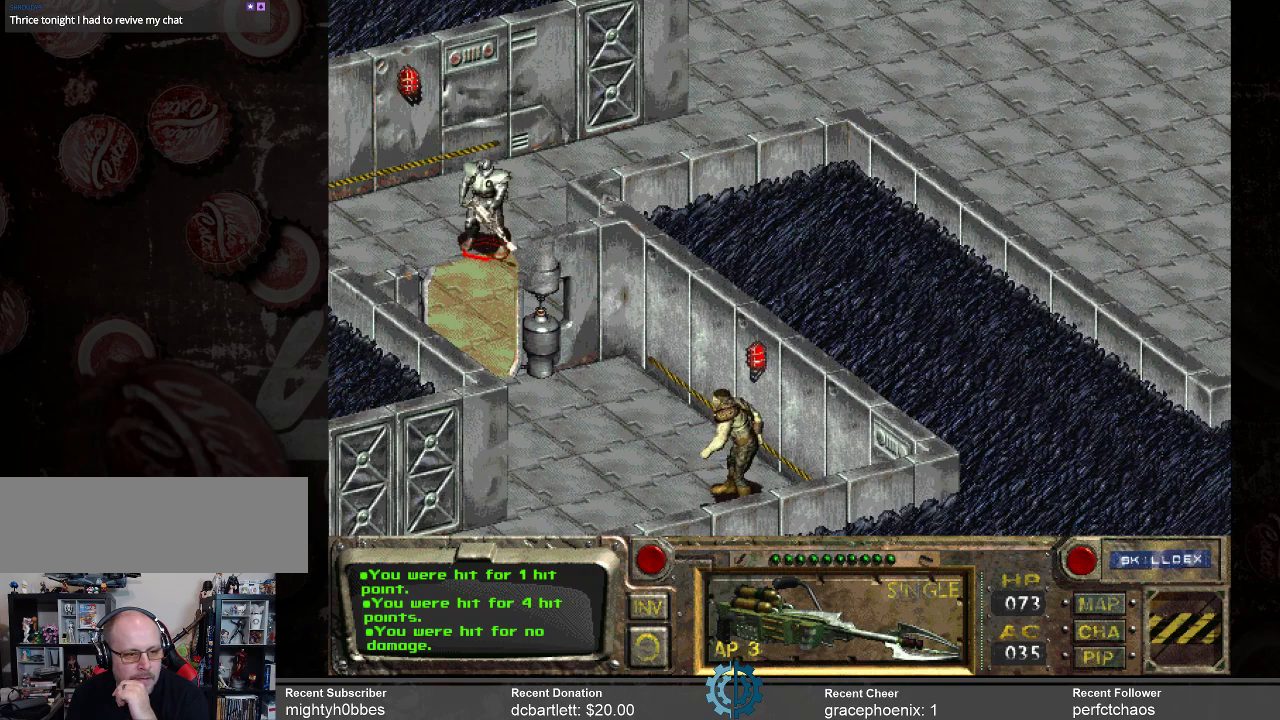
{"keys": [], "mouse": [], "events": []}
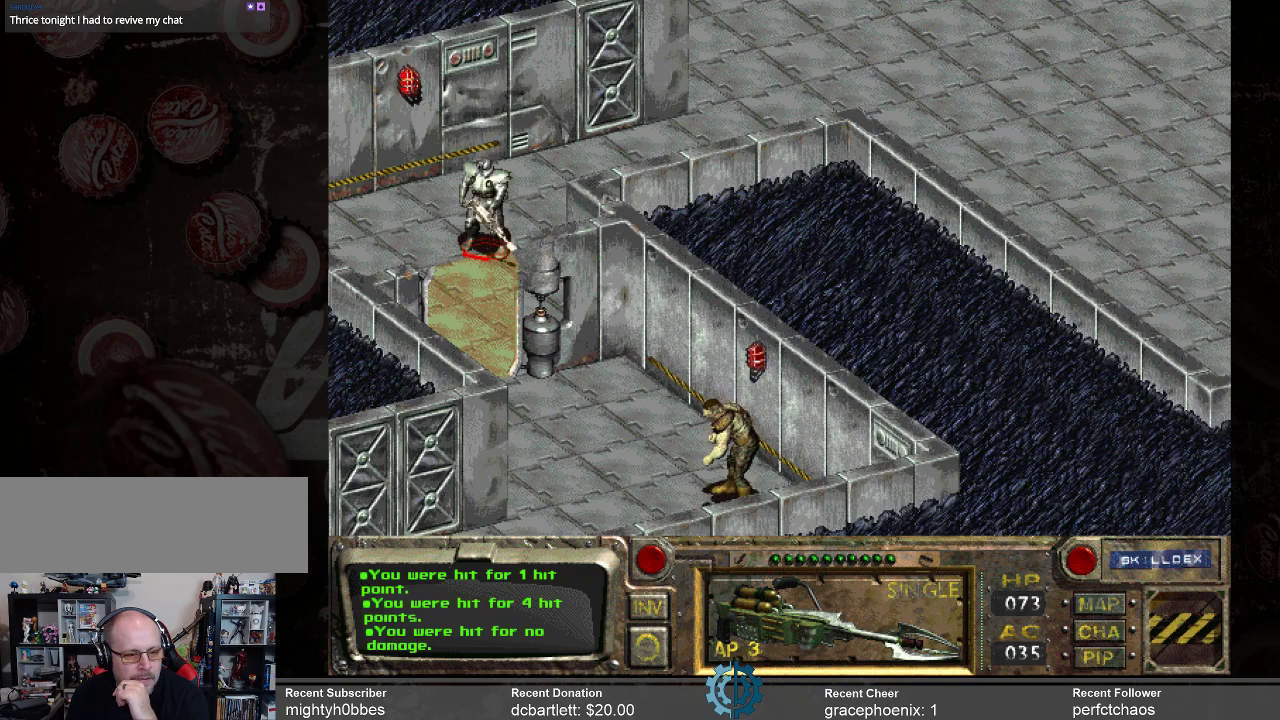
{"keys": [], "mouse": [], "events": []}
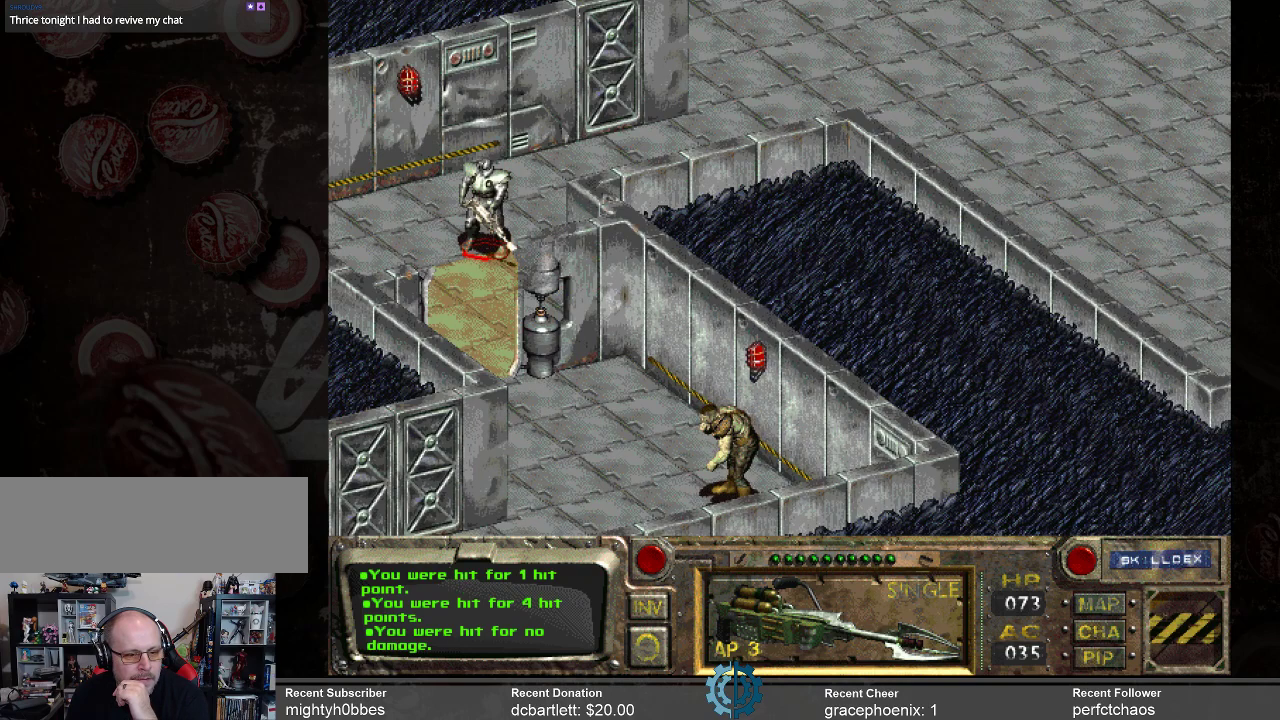
{"keys": [], "mouse": [], "events": []}